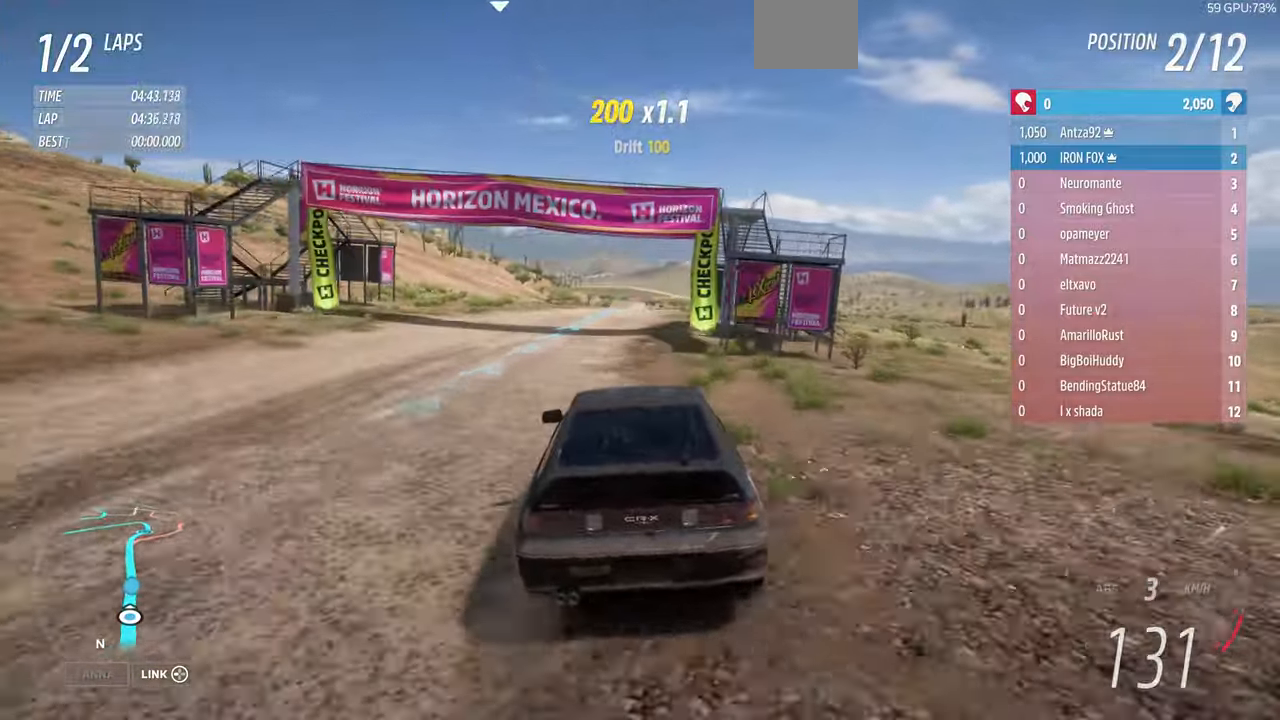
Gameplay with a controller (PlayStation layout); each line is a JSON object with the inputs held at the frame after it (dt_ms = milliseconds from this image to that frame). "events" lists button and stick changes between this image and that frame as [ms after this image, input, new state], when the widget could be followed in between. Not read: START.
{"dt_ms": 500, "buttons": ["R2"], "left_stick": "up", "right_stick": "center", "events": []}
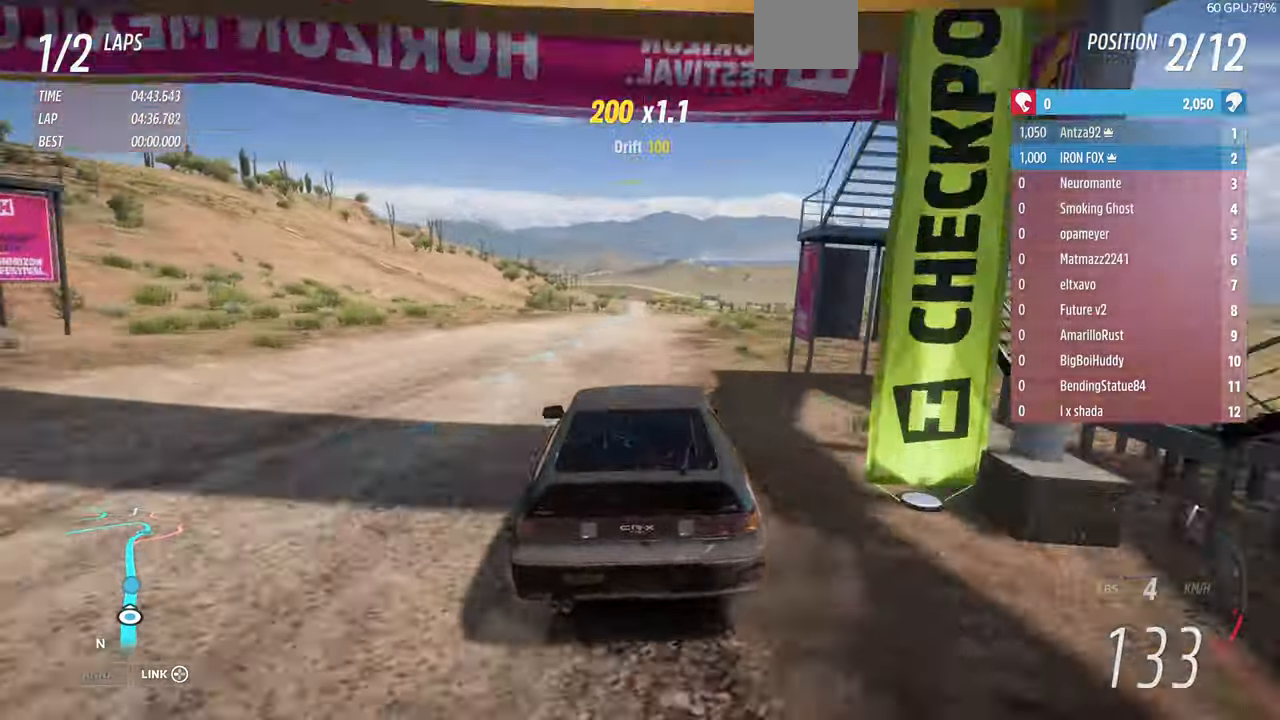
{"dt_ms": 500, "buttons": ["R2"], "left_stick": "up", "right_stick": "center", "events": []}
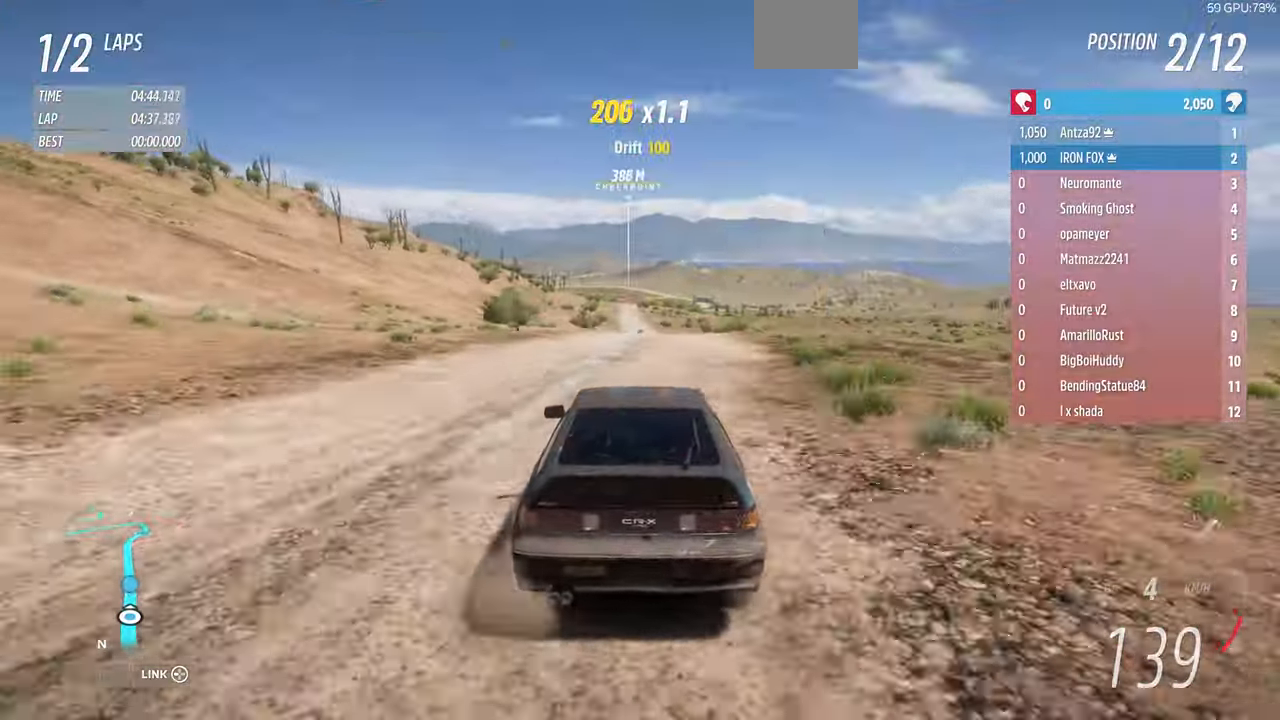
{"dt_ms": 500, "buttons": ["R2"], "left_stick": "center", "right_stick": "center", "events": [[367, "left_stick", "center"]]}
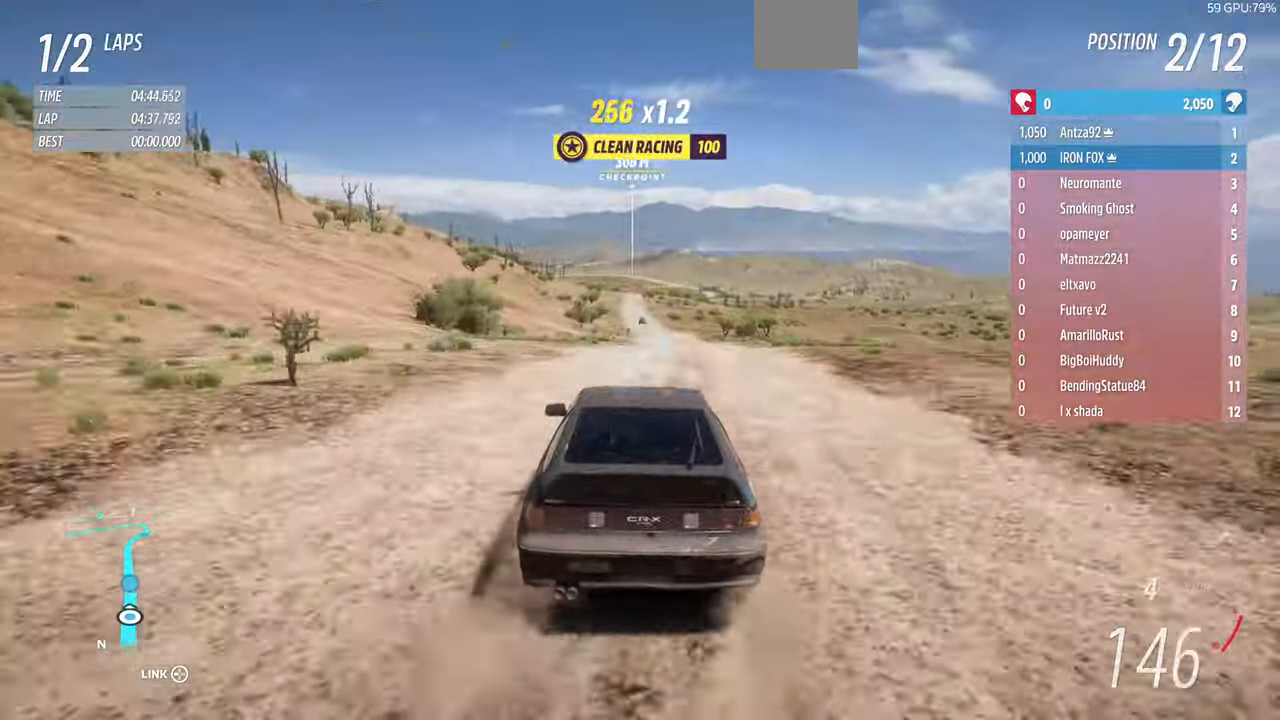
{"dt_ms": 500, "buttons": ["R2"], "left_stick": "center", "right_stick": "center", "events": []}
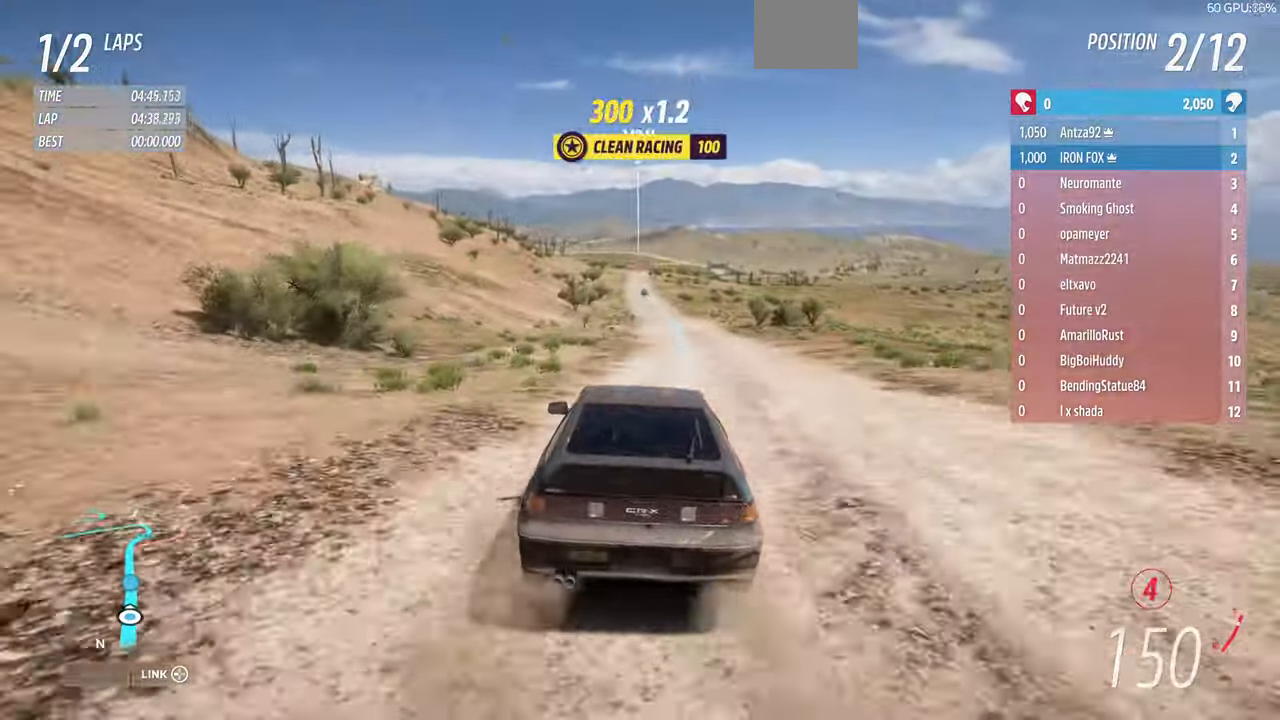
{"dt_ms": 500, "buttons": ["R2"], "left_stick": "up", "right_stick": "center", "events": [[466, "left_stick", "up"]]}
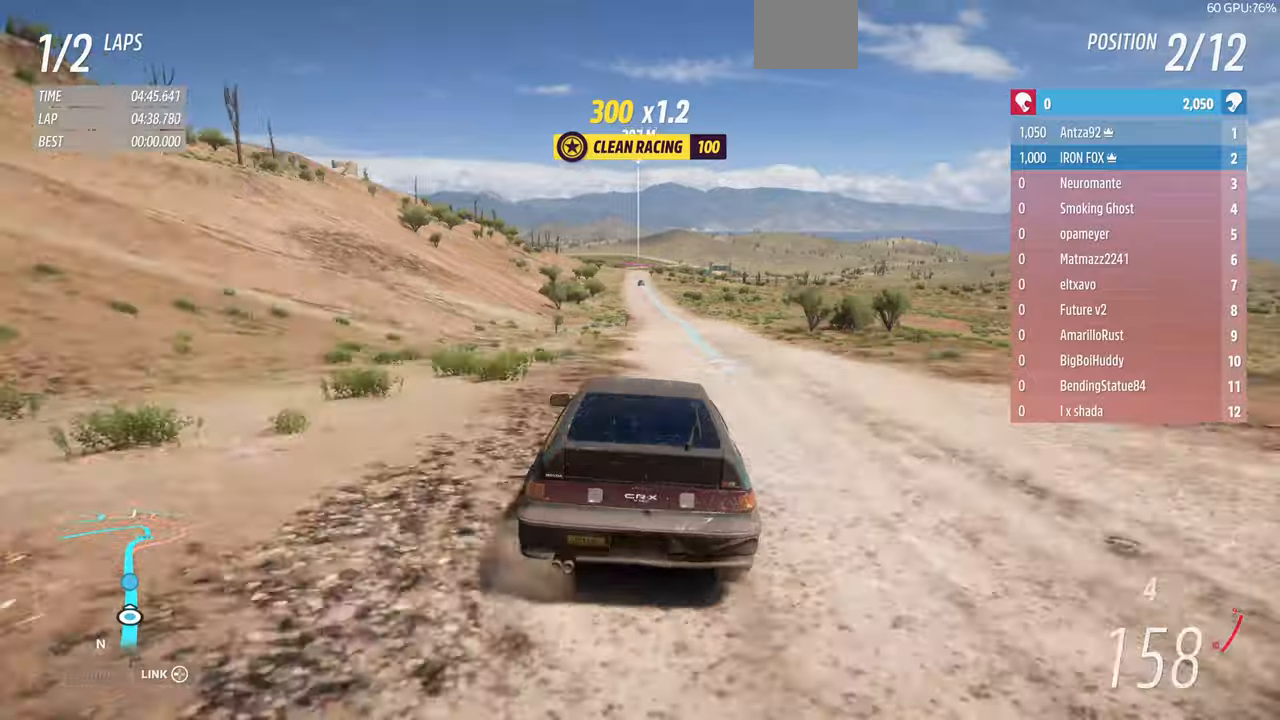
{"dt_ms": 500, "buttons": ["R2"], "left_stick": "up", "right_stick": "center", "events": []}
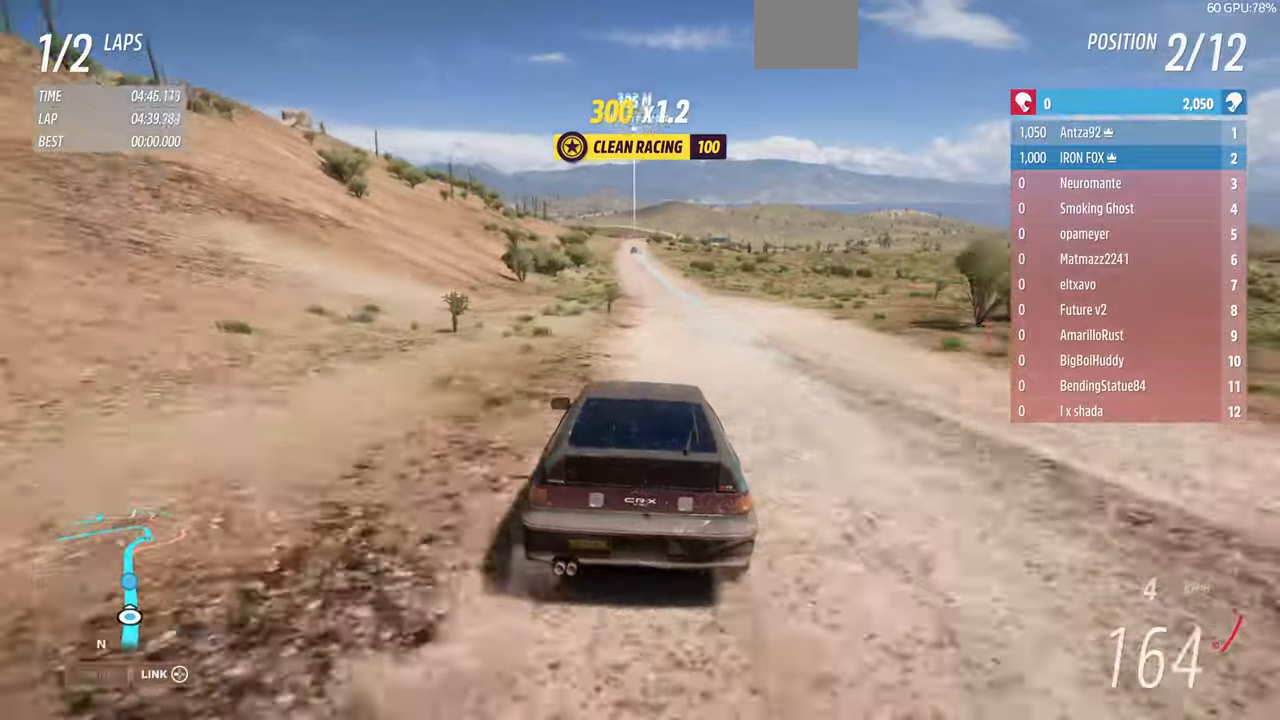
{"dt_ms": 500, "buttons": ["R2"], "left_stick": "up", "right_stick": "center", "events": []}
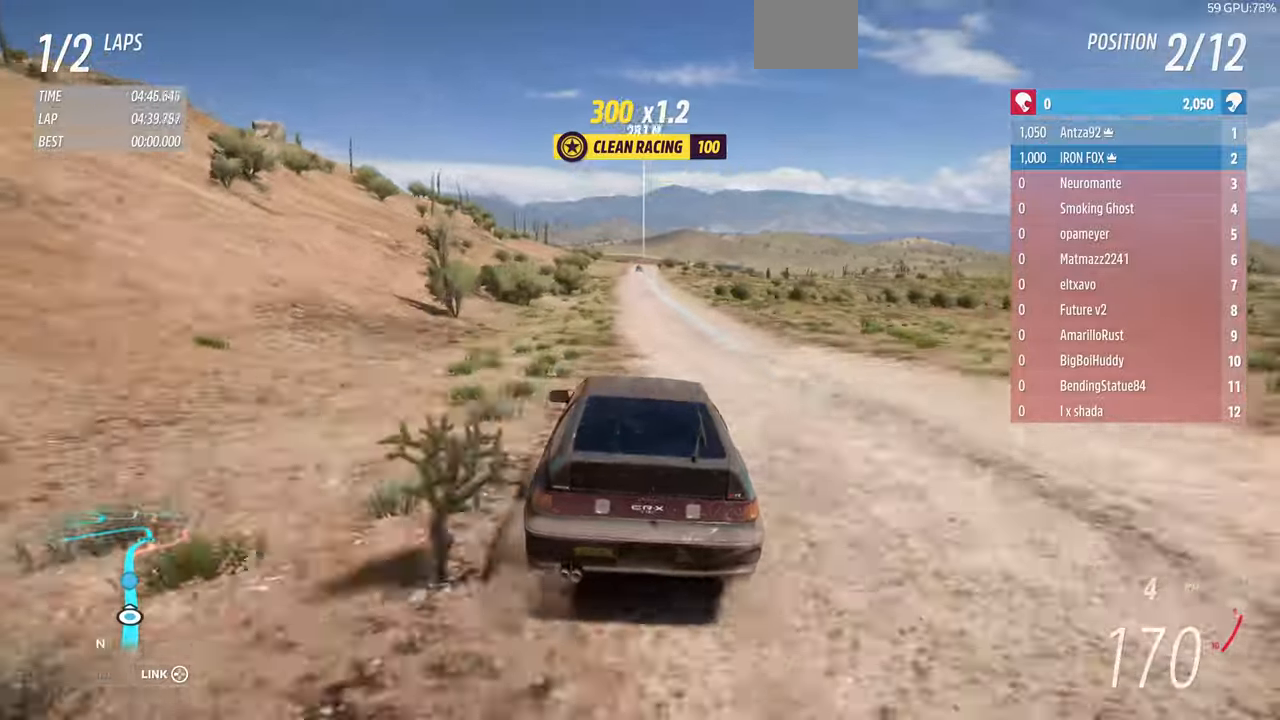
{"dt_ms": 500, "buttons": ["R2"], "left_stick": "center", "right_stick": "center", "events": [[466, "left_stick", "center"]]}
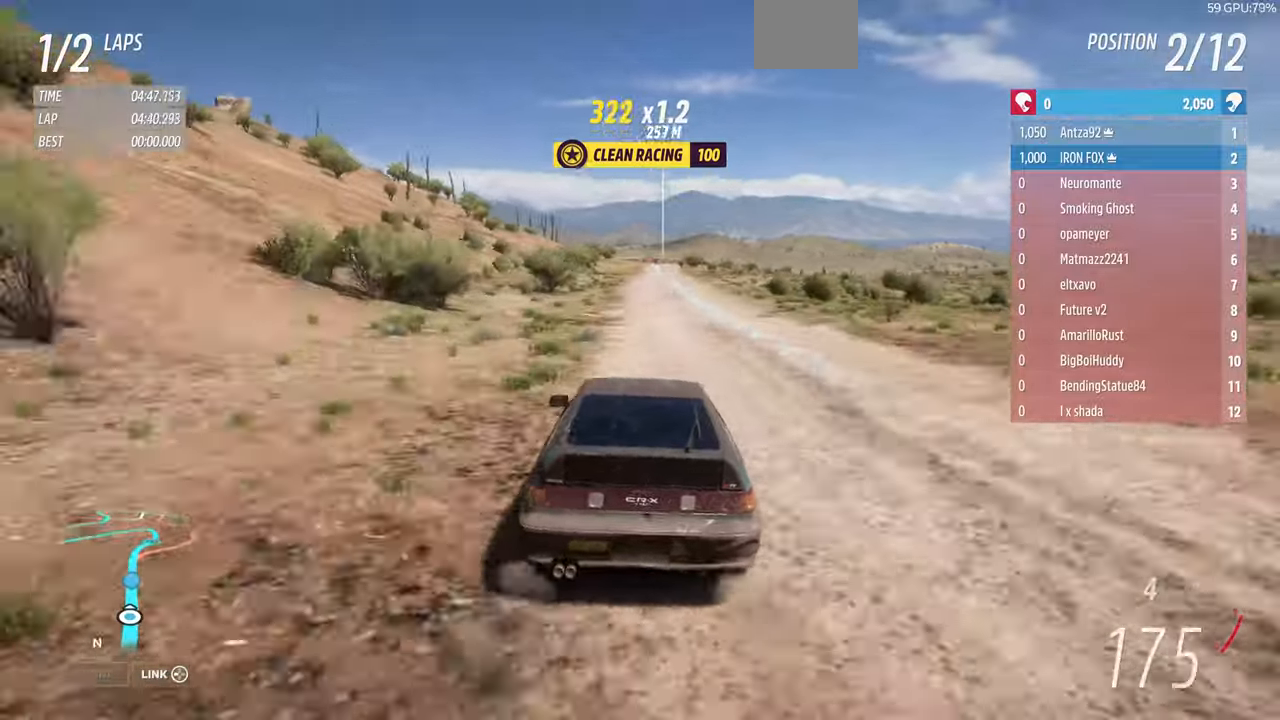
{"dt_ms": 500, "buttons": ["R2"], "left_stick": "center", "right_stick": "center", "events": [[300, "left_stick", "left"], [466, "left_stick", "center"]]}
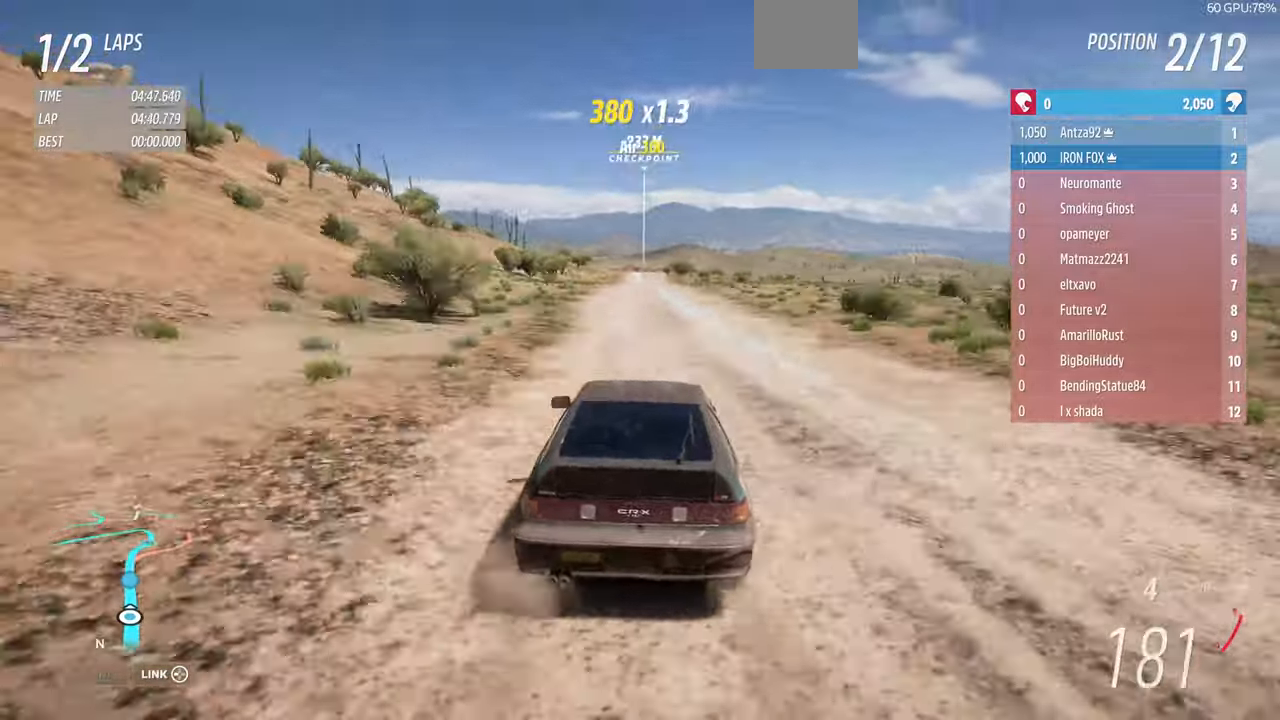
{"dt_ms": 500, "buttons": ["R2"], "left_stick": "center", "right_stick": "center", "events": []}
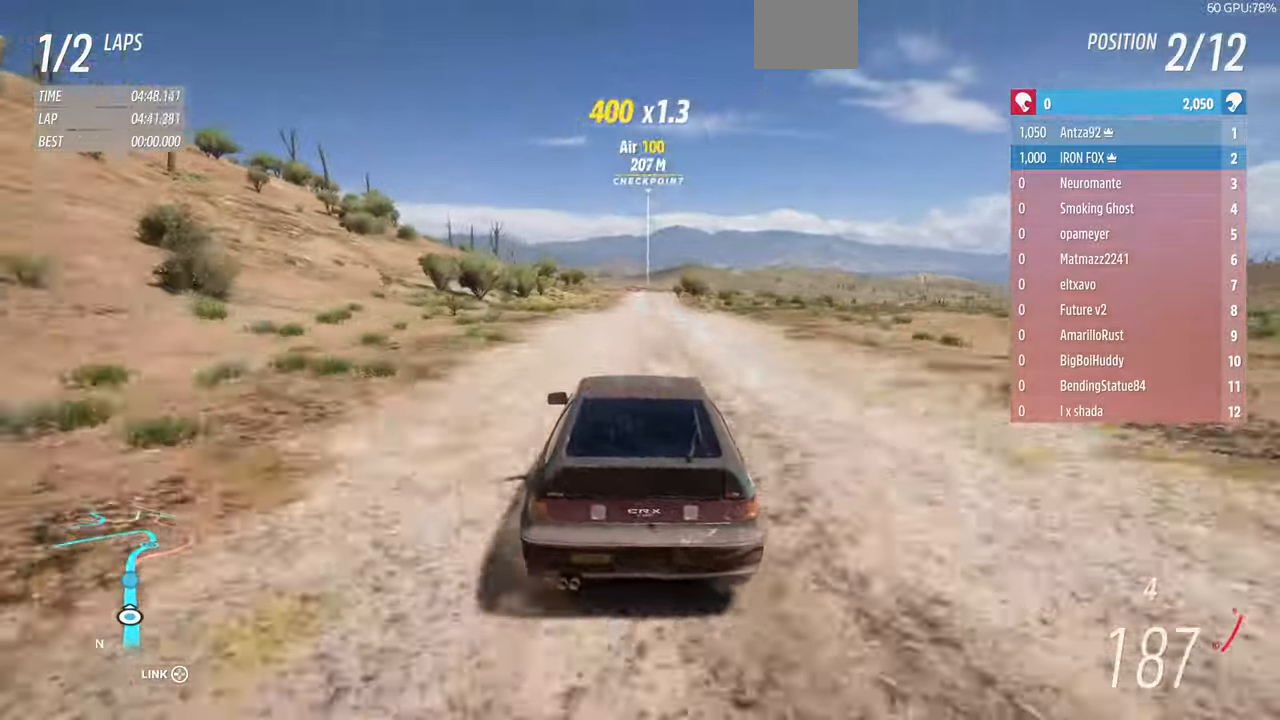
{"dt_ms": 500, "buttons": ["R2"], "left_stick": "center", "right_stick": "center", "events": []}
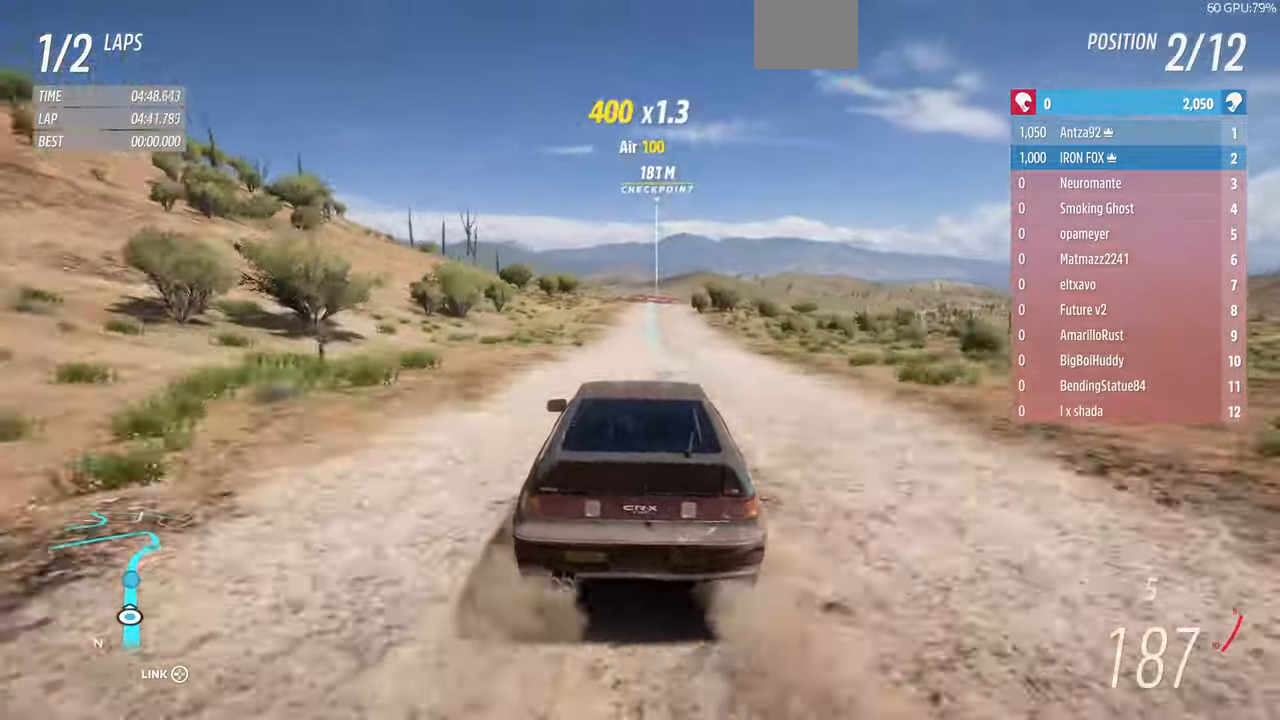
{"dt_ms": 500, "buttons": ["R2"], "left_stick": "up", "right_stick": "center", "events": [[66, "left_stick", "up"]]}
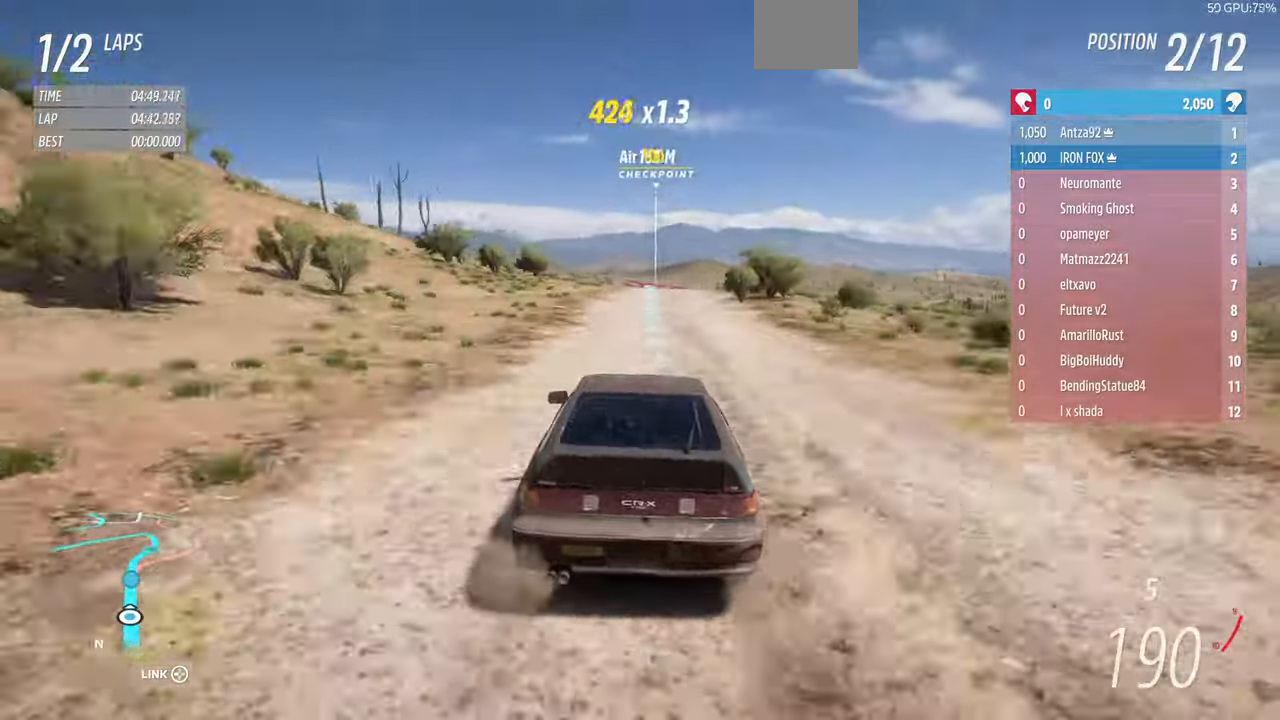
{"dt_ms": 500, "buttons": ["R2"], "left_stick": "center", "right_stick": "center", "events": [[233, "left_stick", "center"]]}
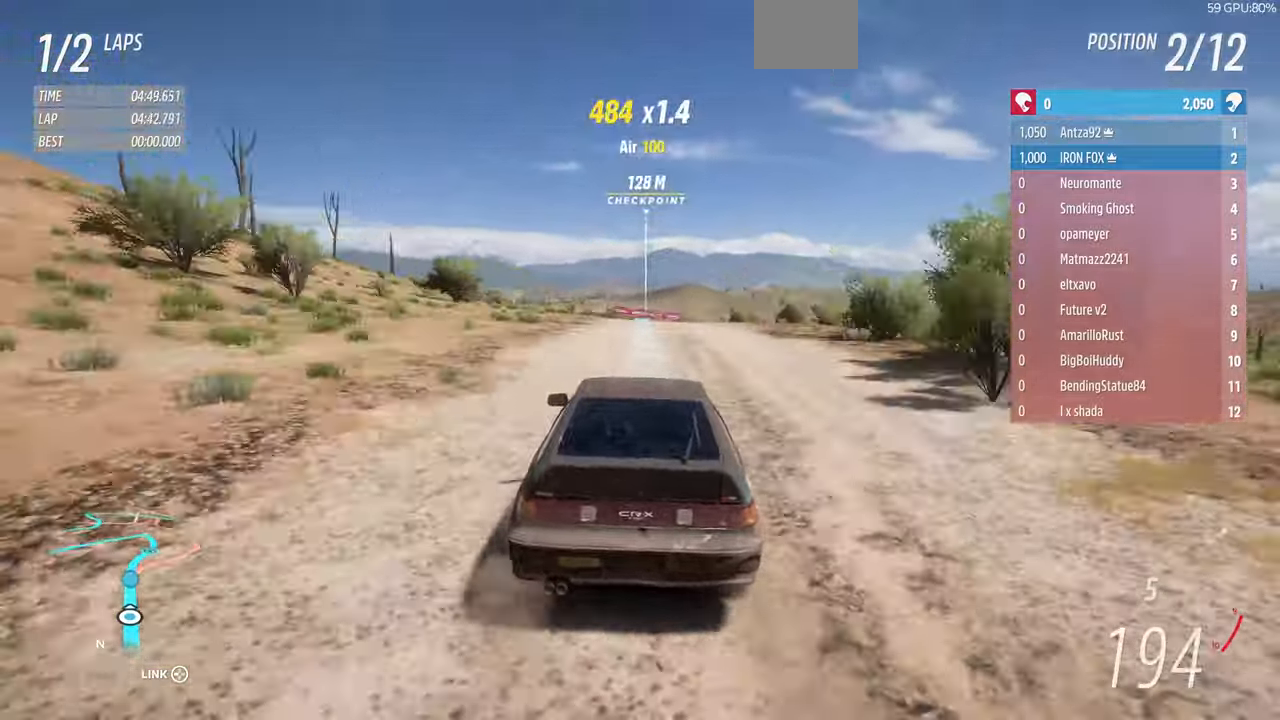
{"dt_ms": 500, "buttons": ["R2"], "left_stick": "center", "right_stick": "center", "events": []}
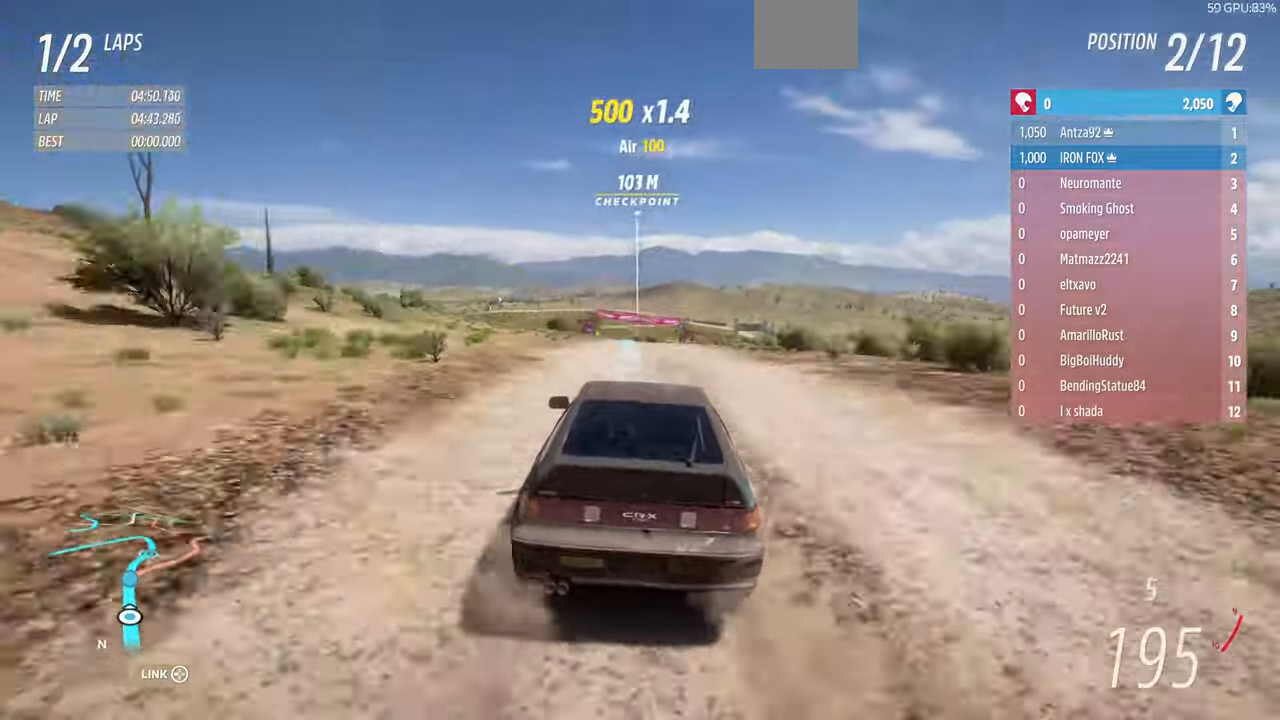
{"dt_ms": 500, "buttons": ["R2"], "left_stick": "up", "right_stick": "center", "events": [[500, "left_stick", "up"]]}
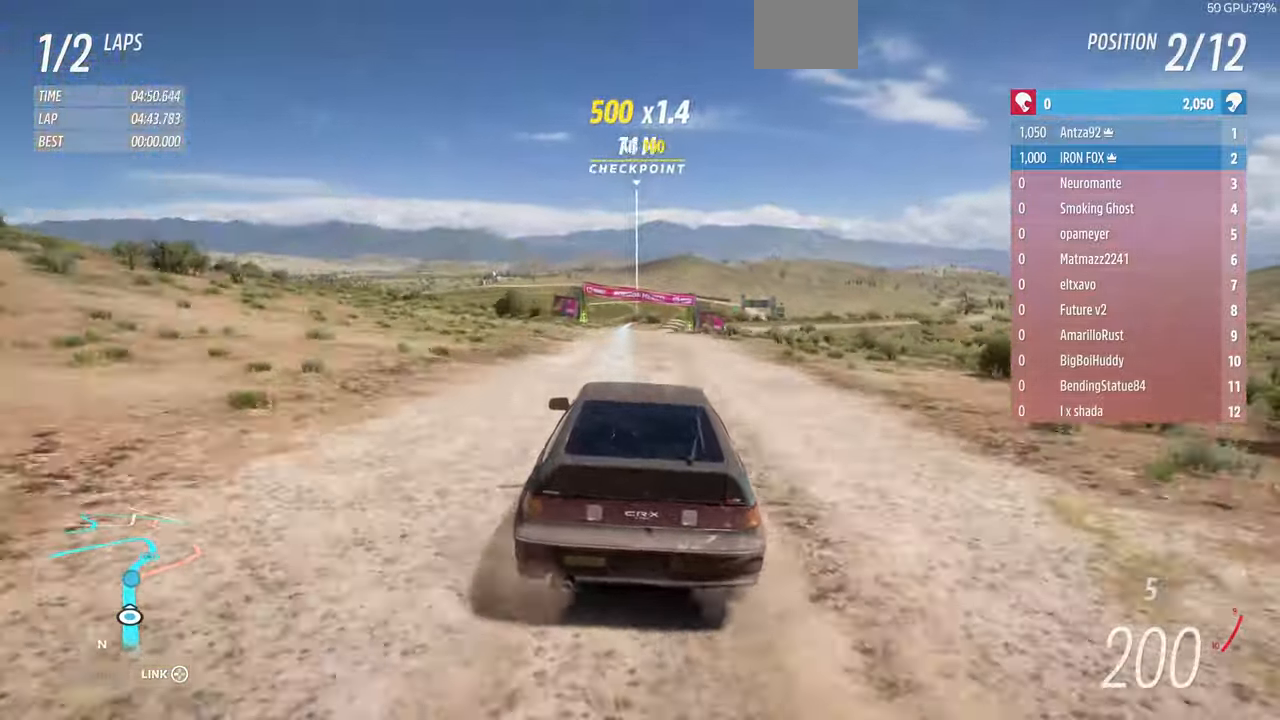
{"dt_ms": 500, "buttons": ["R2"], "left_stick": "up", "right_stick": "center", "events": [[100, "R1", "down"], [234, "R1", "up"], [367, "R2", "up"], [500, "R2", "down"]]}
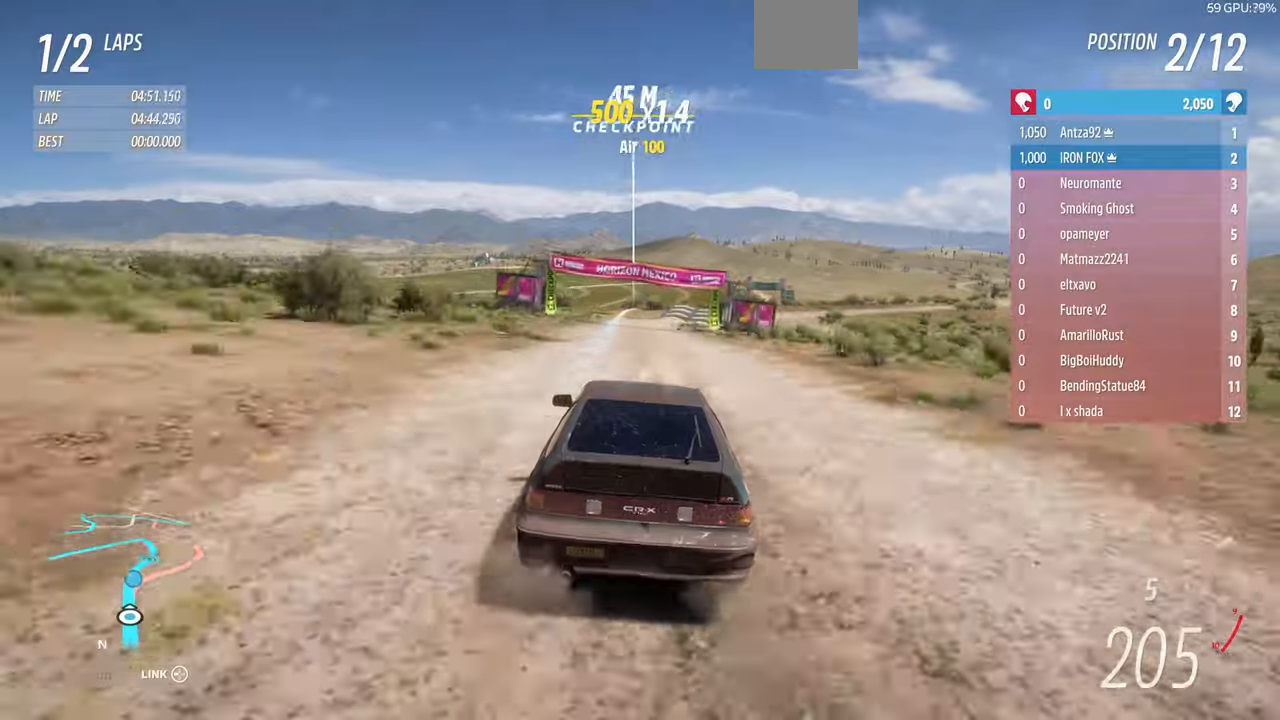
{"dt_ms": 500, "buttons": ["R2"], "left_stick": "up", "right_stick": "center", "events": []}
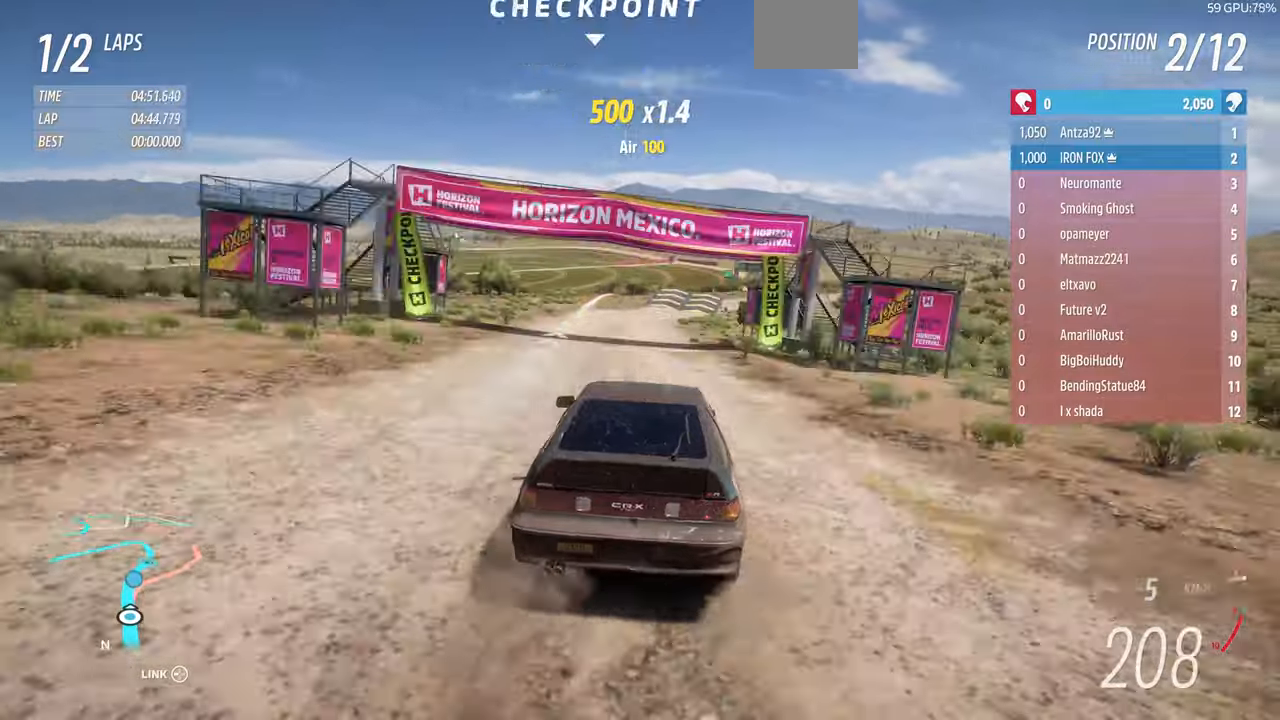
{"dt_ms": 500, "buttons": ["R2"], "left_stick": "up-right", "right_stick": "center", "events": [[500, "left_stick", "up-right"]]}
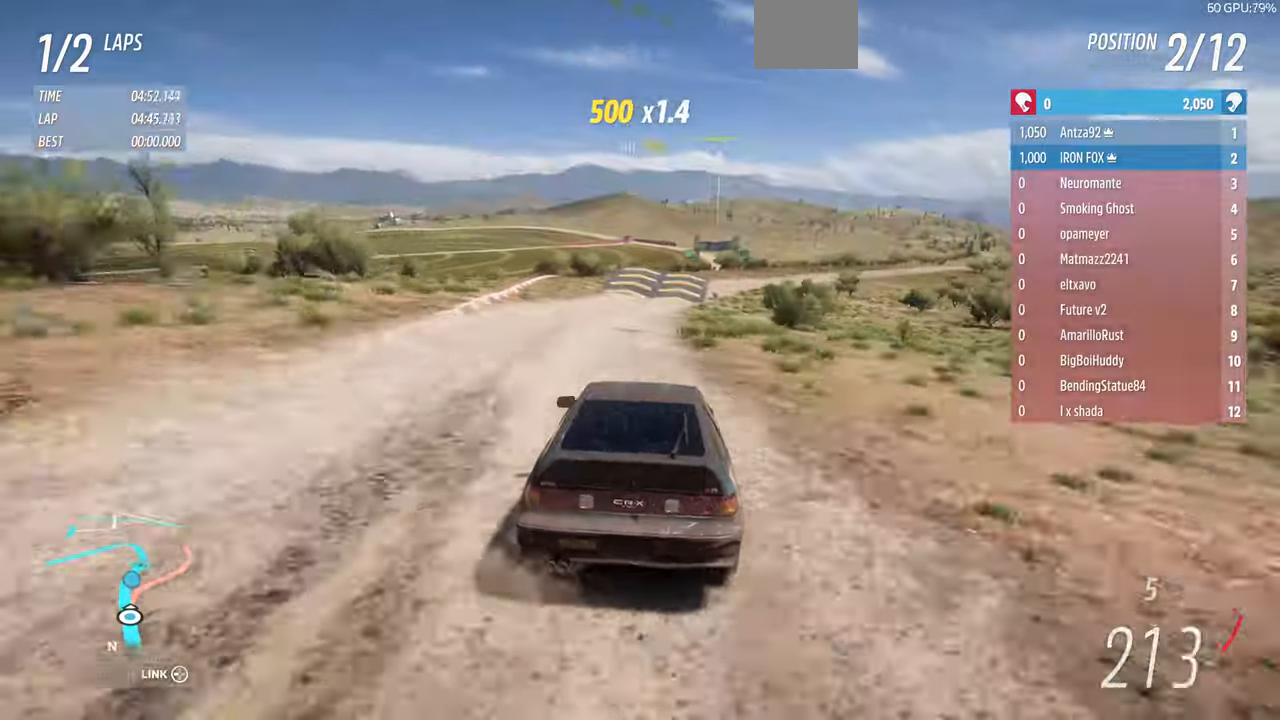
{"dt_ms": 500, "buttons": ["R2"], "left_stick": "up-right", "right_stick": "center", "events": [[400, "left_stick", "center"], [467, "left_stick", "up-right"]]}
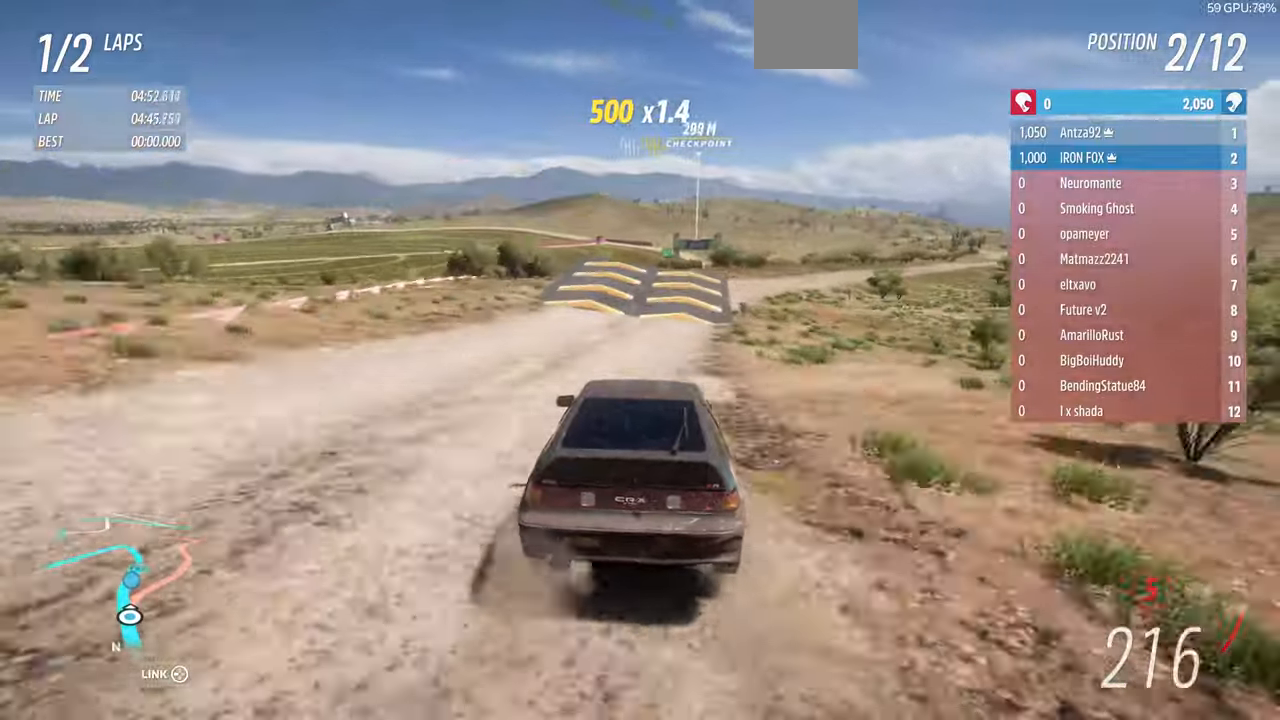
{"dt_ms": 500, "buttons": ["R2"], "left_stick": "center", "right_stick": "center", "events": [[167, "left_stick", "center"], [267, "left_stick", "right"], [334, "left_stick", "center"], [400, "left_stick", "right"], [500, "left_stick", "center"]]}
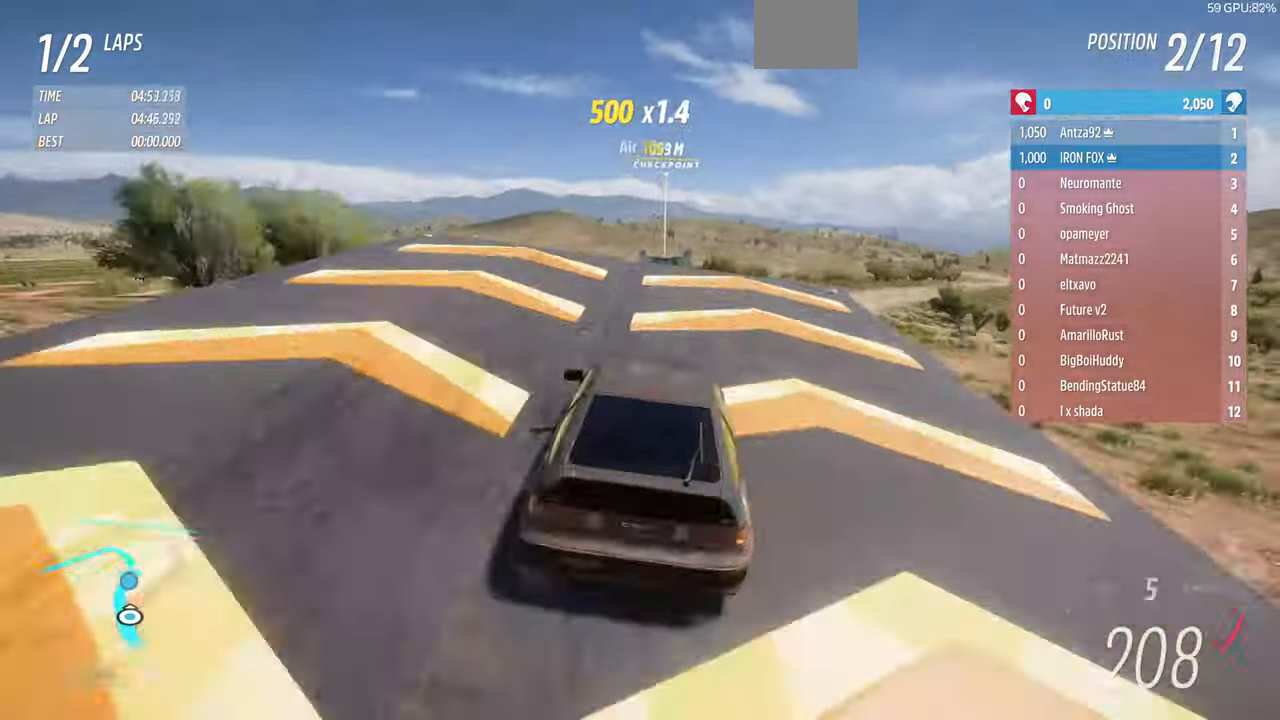
{"dt_ms": 500, "buttons": [], "left_stick": "left", "right_stick": "center", "events": [[367, "R2", "up"], [400, "left_stick", "left"]]}
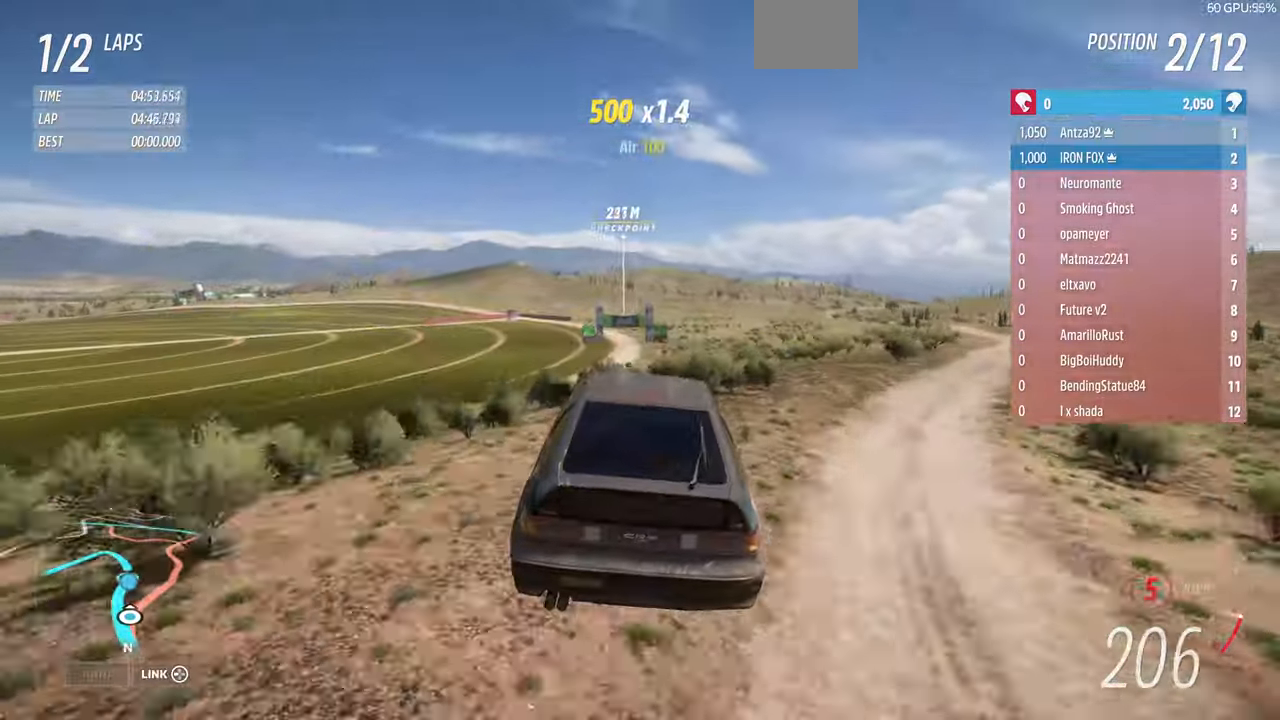
{"dt_ms": 500, "buttons": [], "left_stick": "center", "right_stick": "center", "events": [[67, "left_stick", "center"]]}
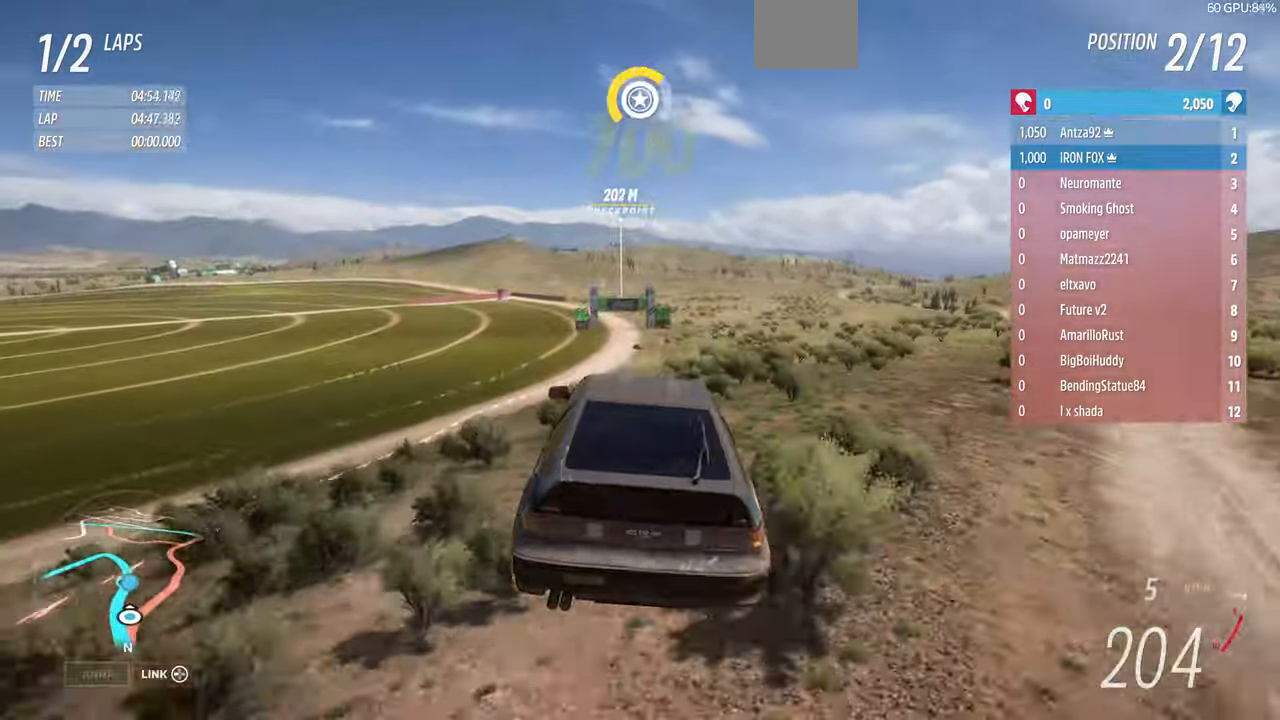
{"dt_ms": 500, "buttons": [], "left_stick": "center", "right_stick": "center", "events": []}
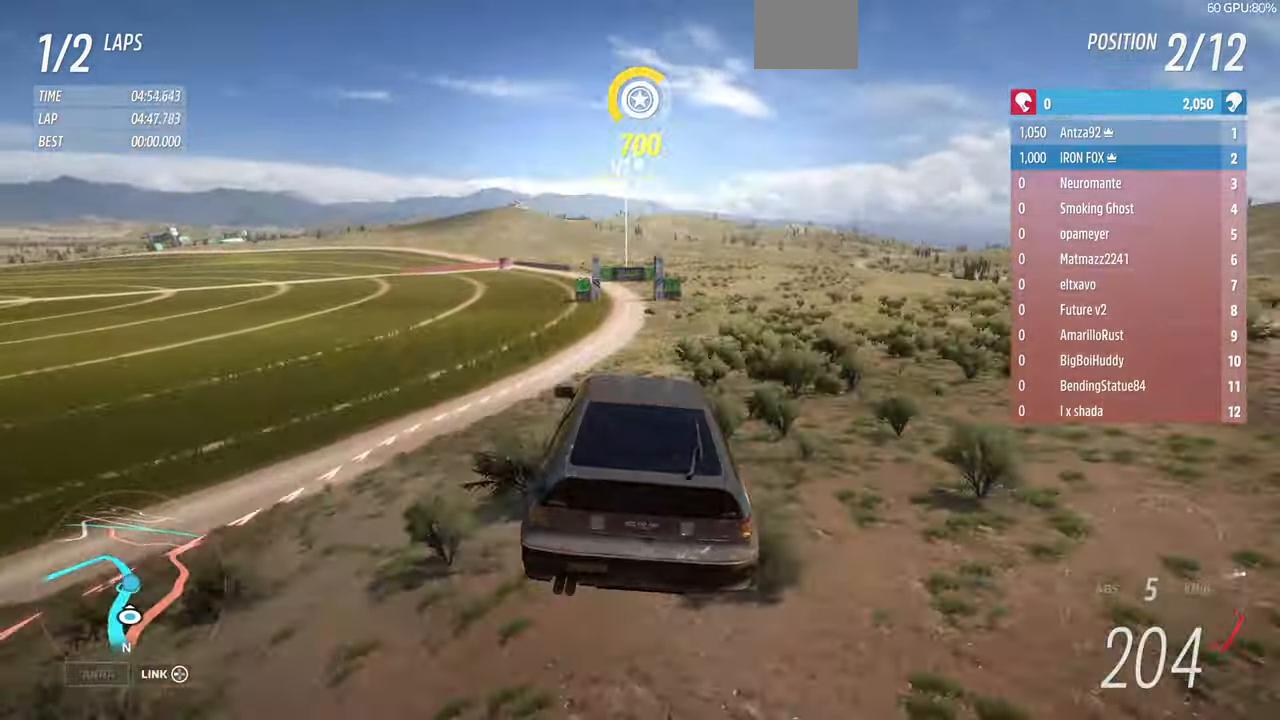
{"dt_ms": 500, "buttons": [], "left_stick": "center", "right_stick": "center", "events": [[167, "left_stick", "up-right"], [267, "left_stick", "center"]]}
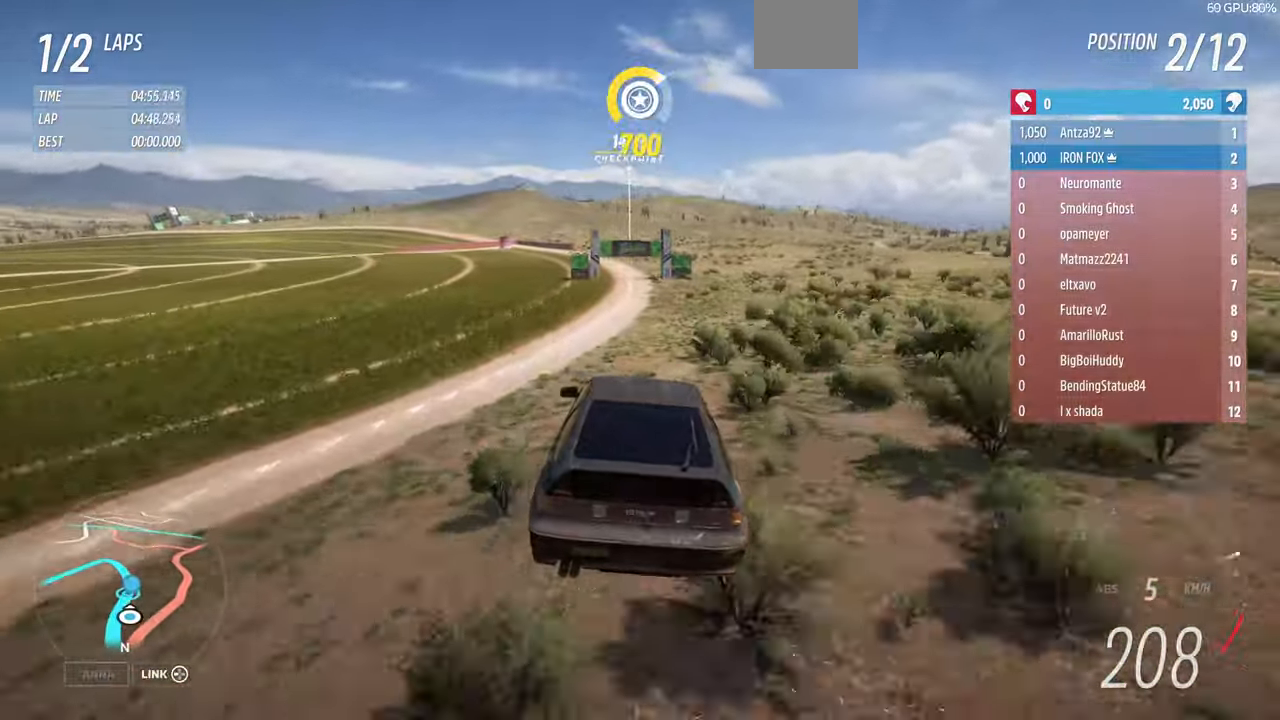
{"dt_ms": 500, "buttons": ["R2"], "left_stick": "center", "right_stick": "center", "events": [[267, "R2", "down"]]}
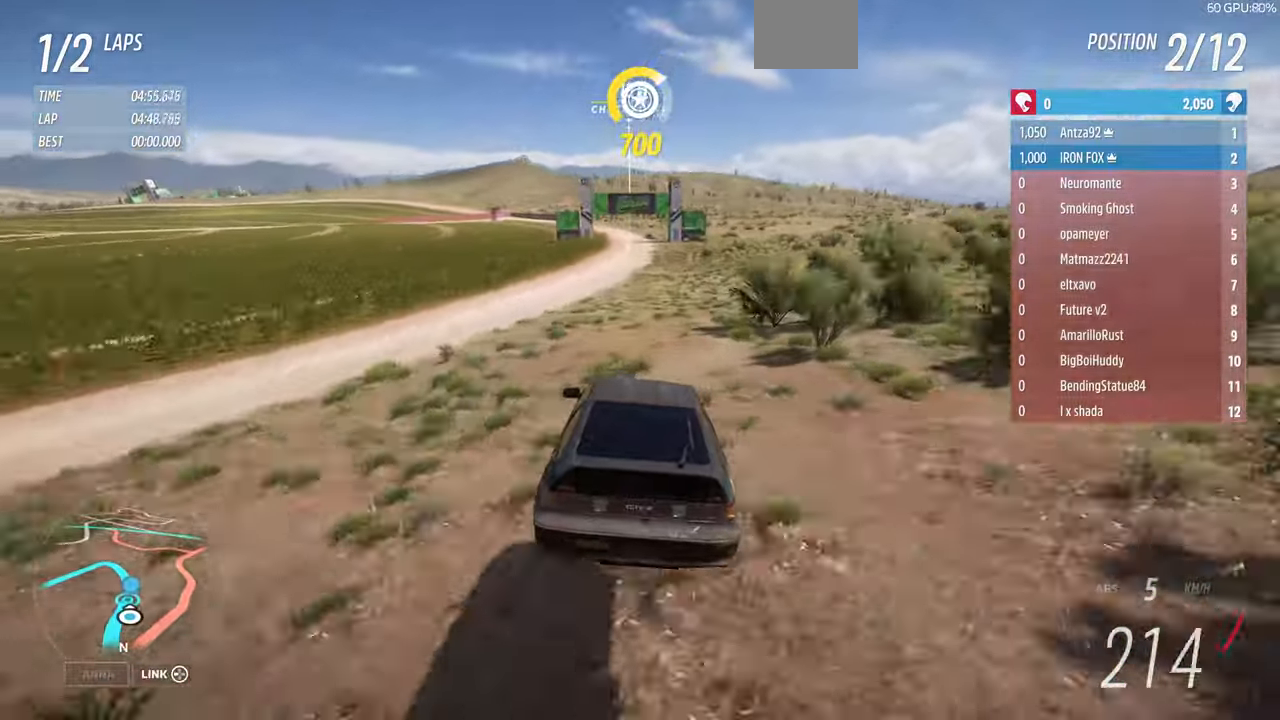
{"dt_ms": 500, "buttons": ["R2"], "left_stick": "center", "right_stick": "center", "events": []}
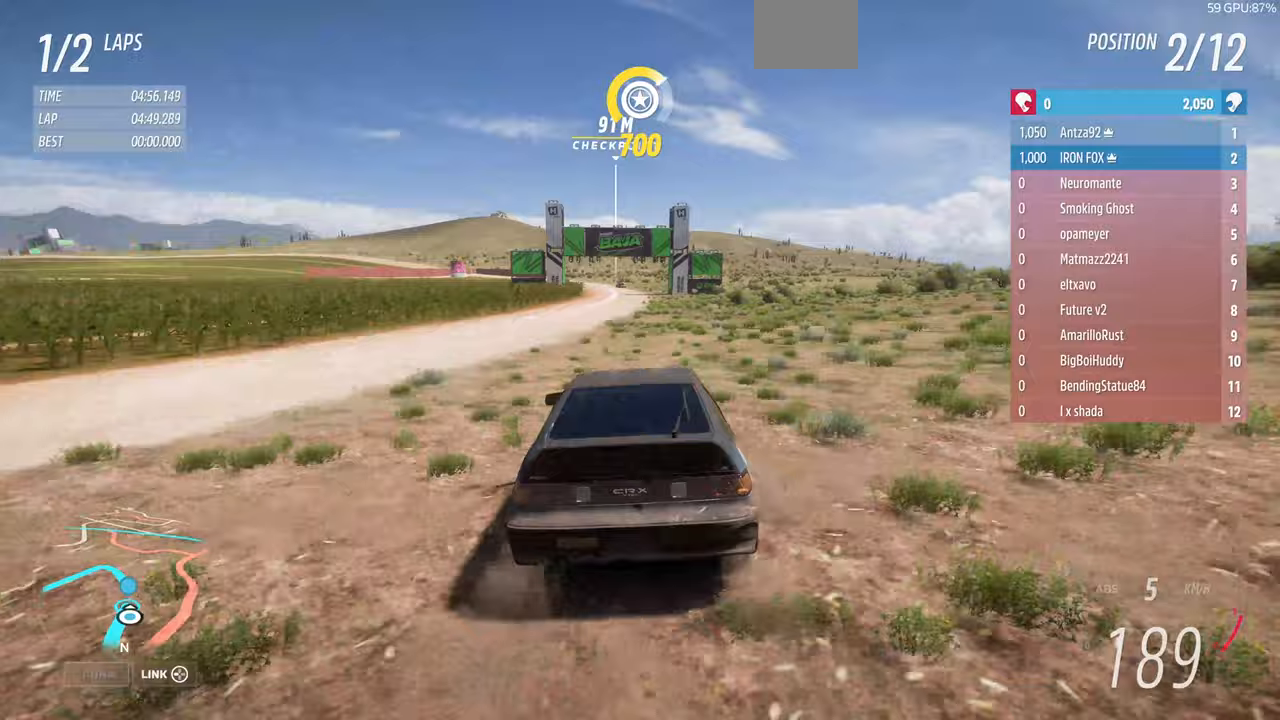
{"dt_ms": 500, "buttons": ["R2"], "left_stick": "up", "right_stick": "center", "events": [[33, "left_stick", "left"], [167, "left_stick", "center"], [433, "left_stick", "up"]]}
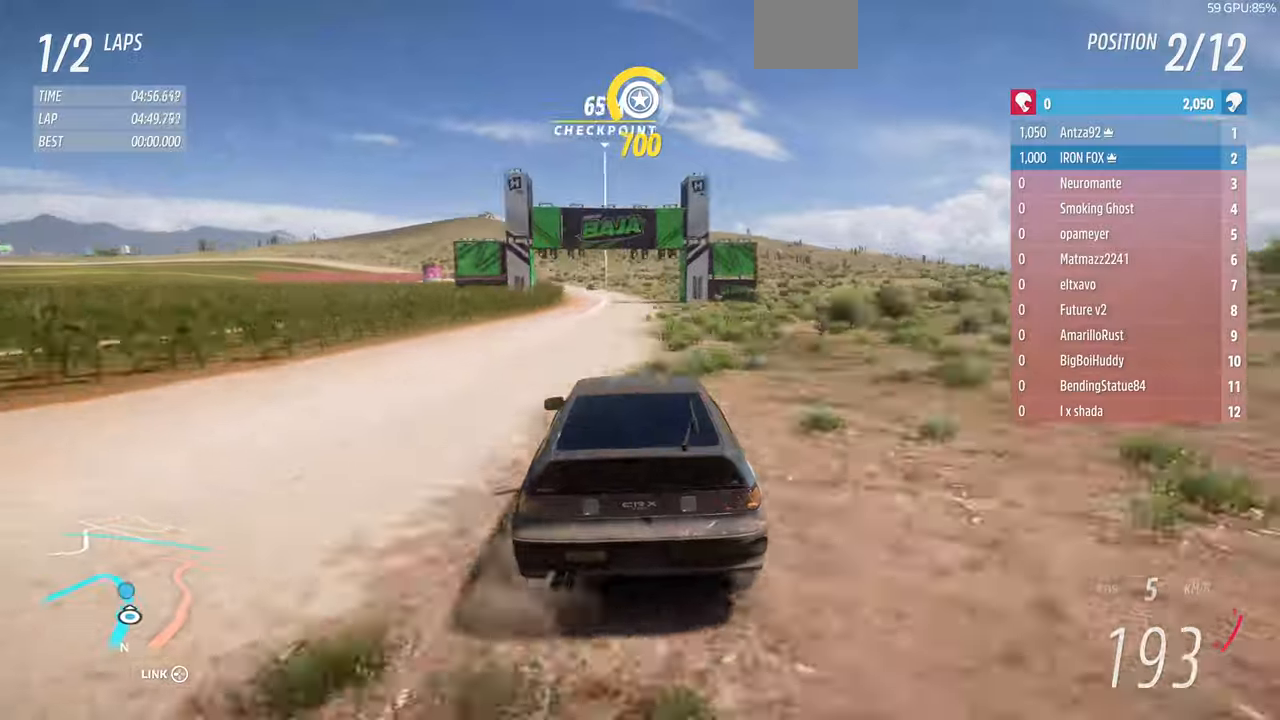
{"dt_ms": 500, "buttons": ["R2"], "left_stick": "up", "right_stick": "center", "events": [[100, "left_stick", "up-left"], [333, "left_stick", "up"]]}
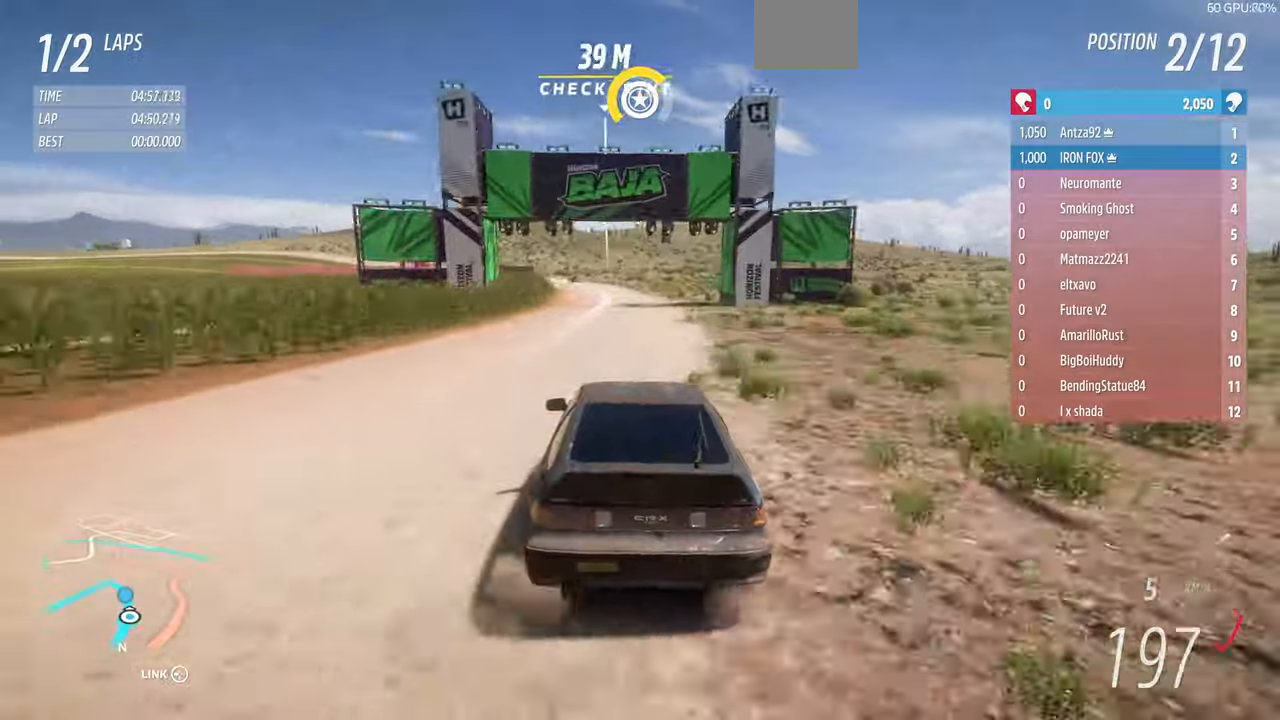
{"dt_ms": 1000, "buttons": [], "left_stick": "up-left", "right_stick": "center"}
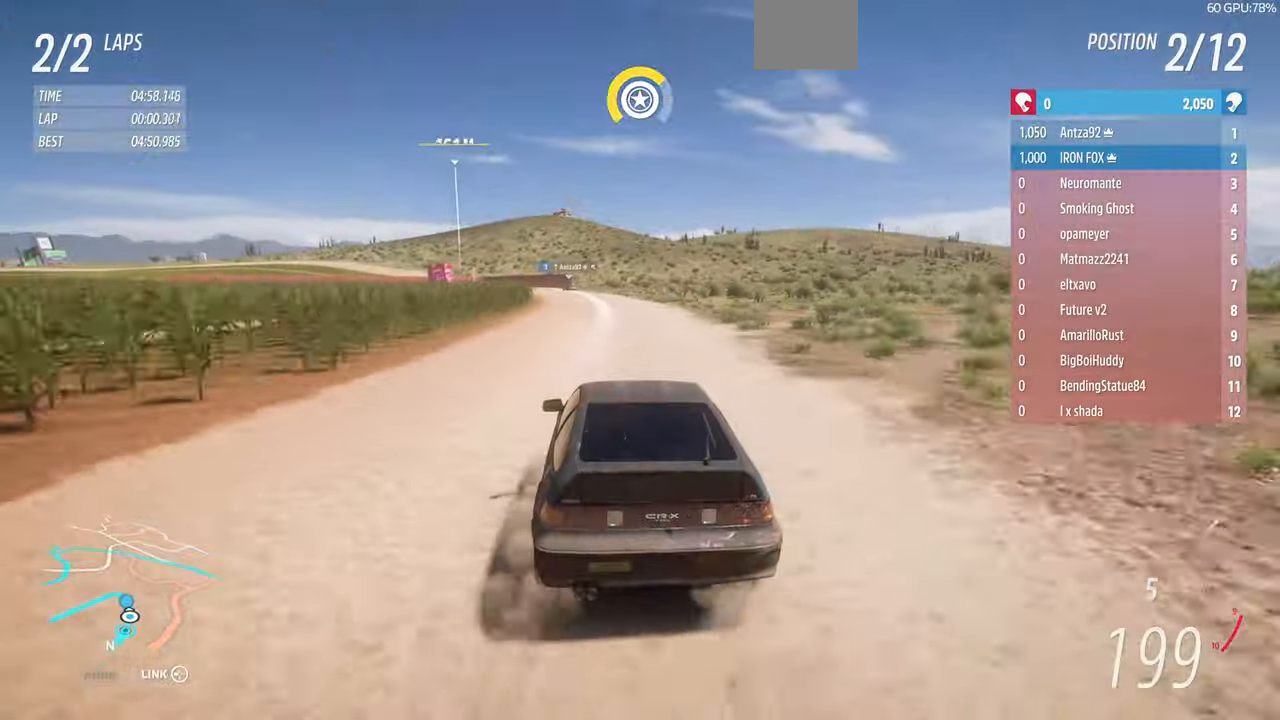
{"dt_ms": 500, "buttons": ["L1", "L2"], "left_stick": "up", "right_stick": "center", "events": [[267, "left_stick", "up"], [500, "L1", "down"], [500, "L2", "down"]]}